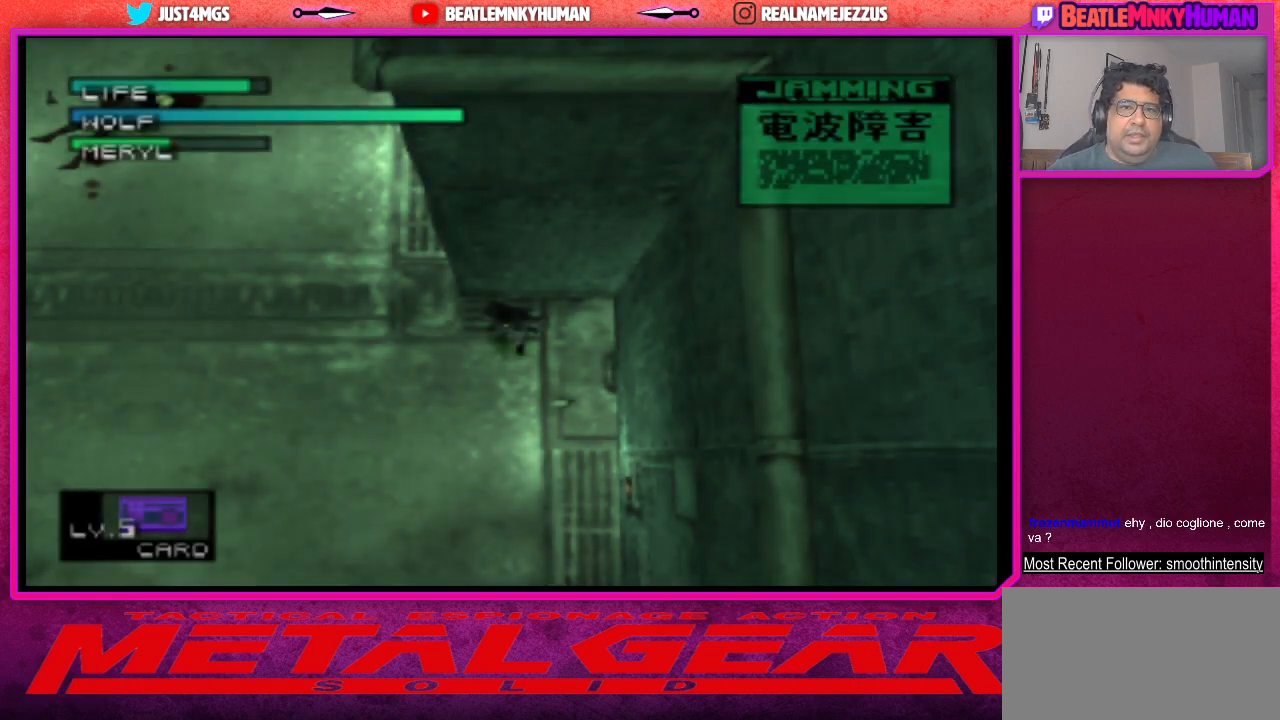
Gameplay with a controller (arcade stick); each line is a JSON object with the inputs held at the frame after it. "events" lists button and stick changes between this image and that frame as [ms after this image, input, new state], when the widget could be followed in between. Not read: L3 R3.
{"buttons": [], "left_stick": "center", "events": [[117, "SELECT", "down"], [300, "SELECT", "up"]]}
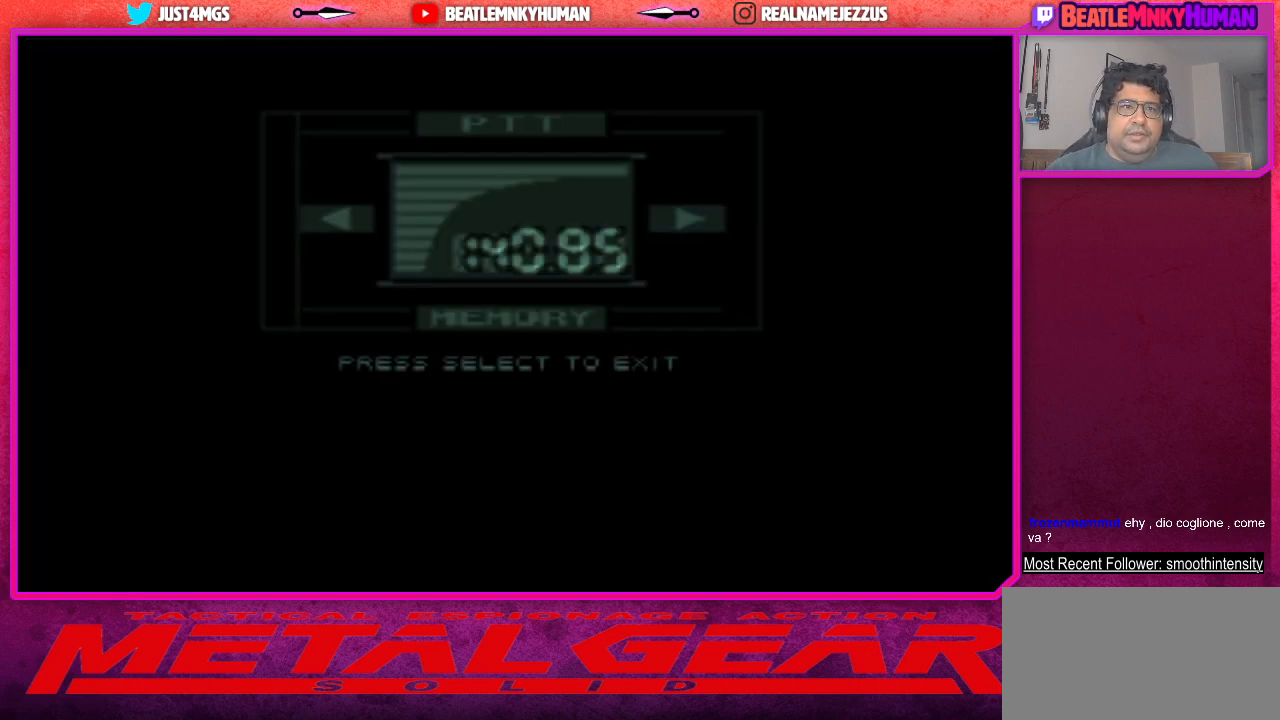
{"buttons": [], "left_stick": "center", "events": []}
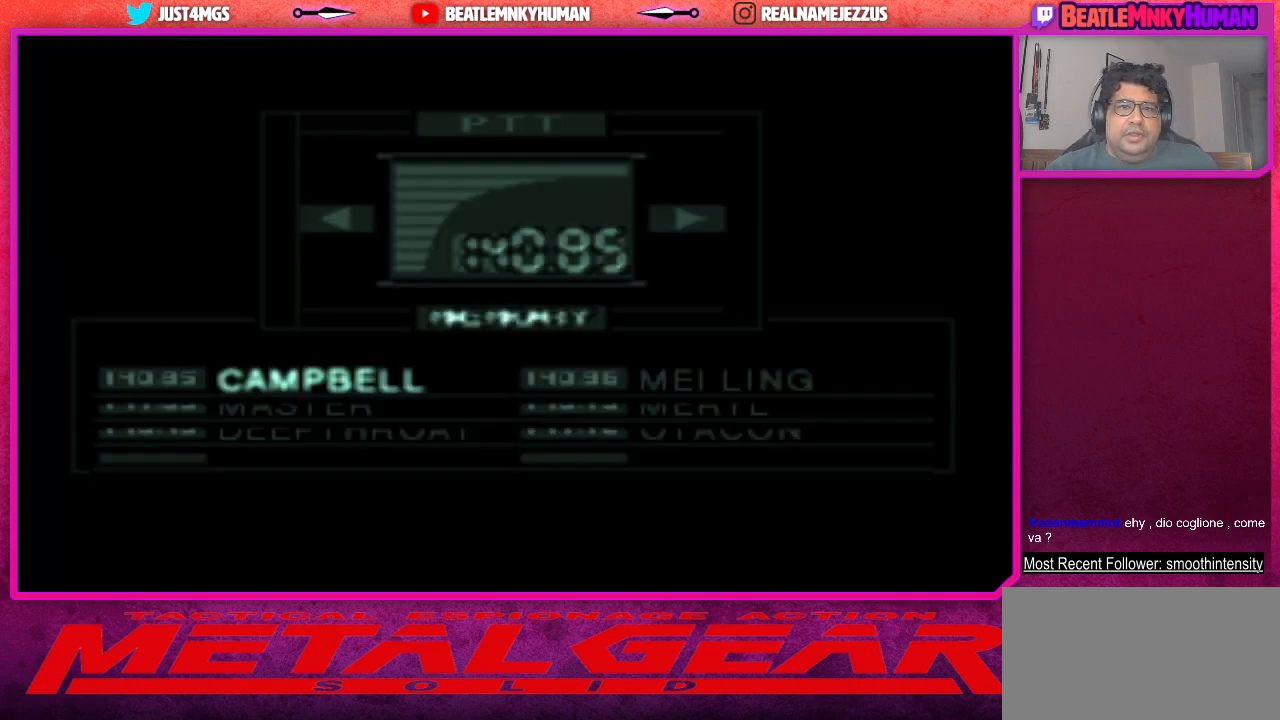
{"buttons": [], "left_stick": "center", "events": []}
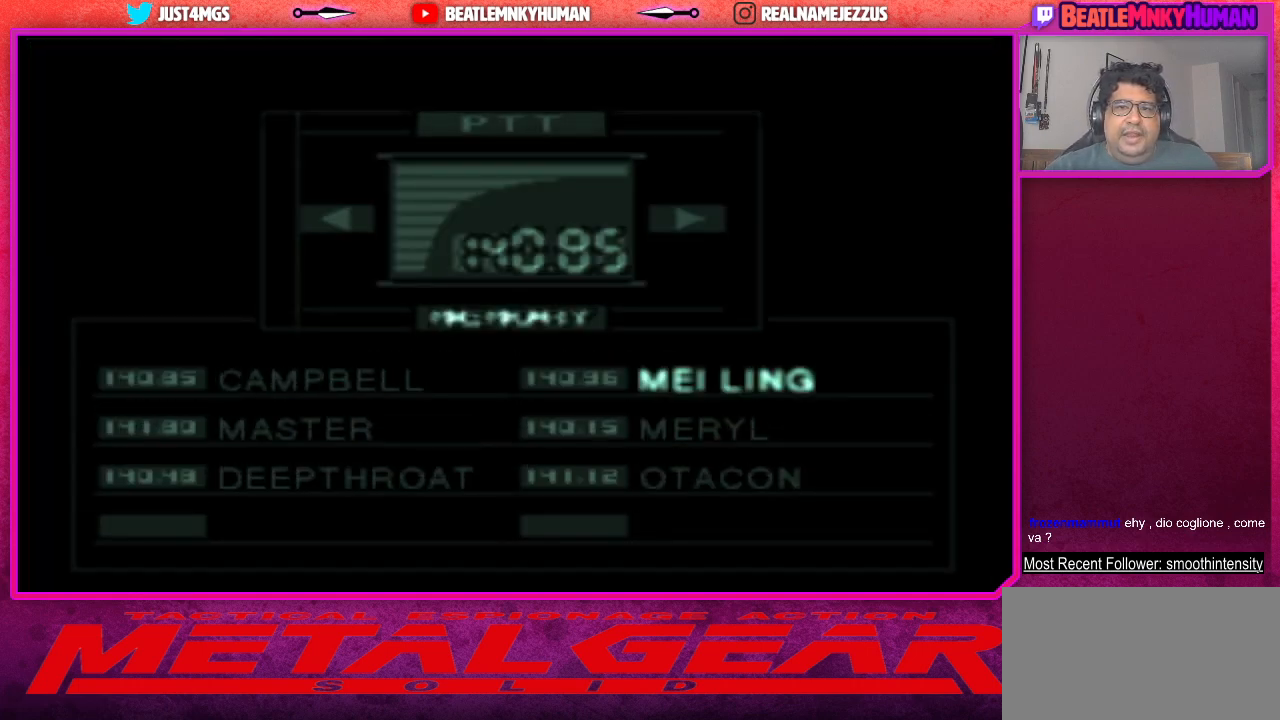
{"buttons": [], "left_stick": "center", "events": []}